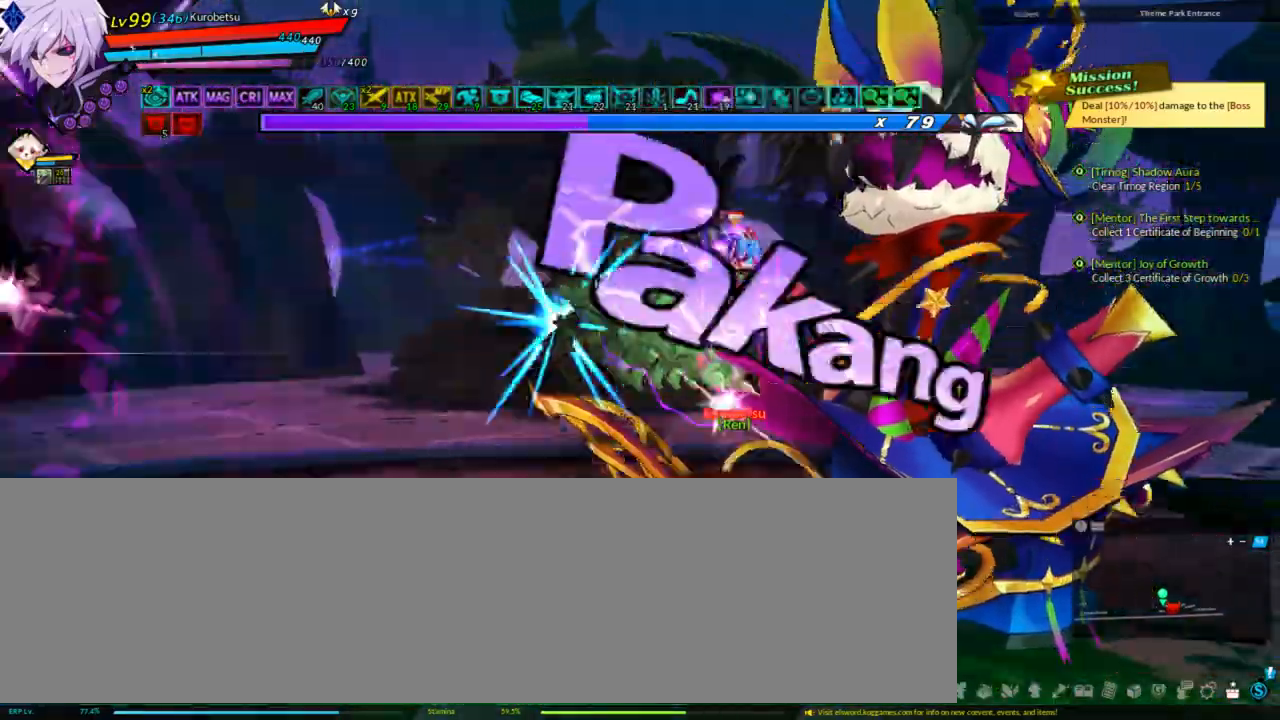
Gameplay with keyboard; each line is a JSON object with the keys held at the frame after it. "events" lists presses ("down") and releases ("up") of "a", "alt", "b", "c", "caps_lock", "ctrl", "d", "down", "e", "f", "g", "left", "q", "r", "right", "s", "shift", "space", "t", "tab", "up", "v", "w", "x" and "z" between this image and that frame as [ms after this image, input, new state], when the widget could be followed in between. No other keys are recorded. Mouse input is not recorded.
{"keys": ["right", "up"], "events": [[33, "right", "up"], [300, "right", "down"], [333, "right", "up"], [433, "right", "down"], [500, "up", "down"]]}
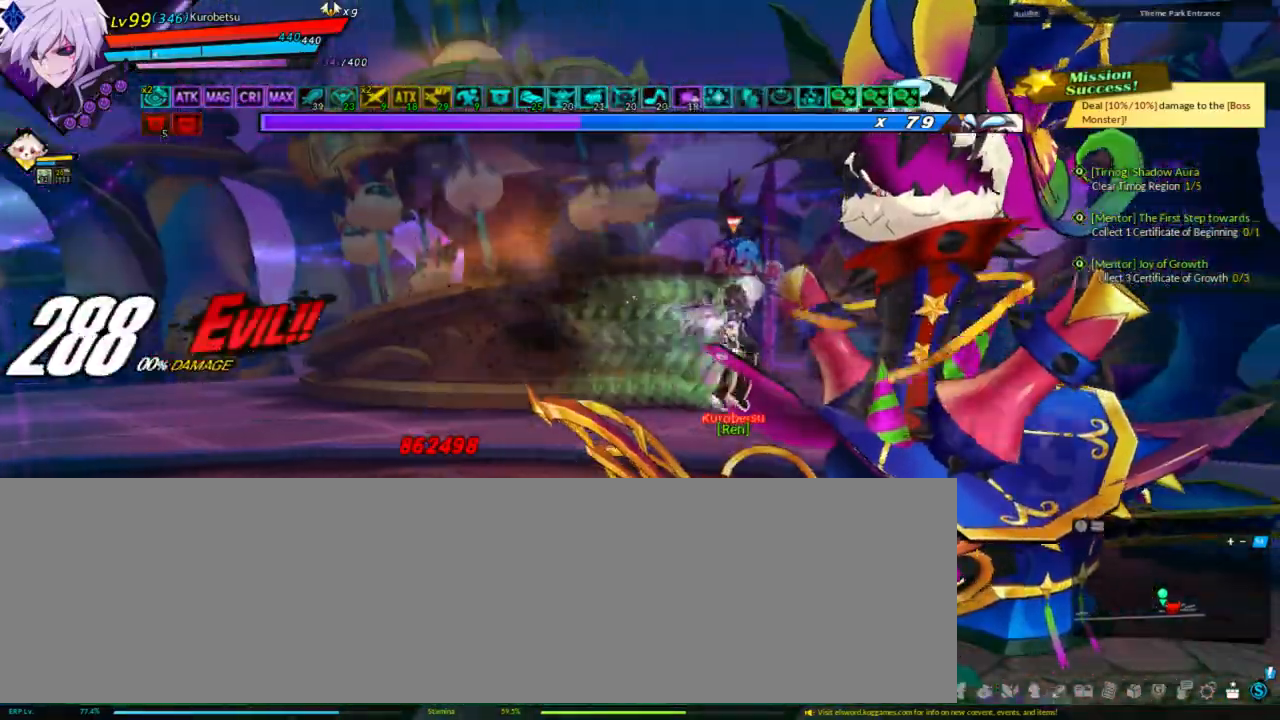
{"keys": ["left", "right"], "events": [[67, "up", "up"], [233, "up", "down"], [267, "up", "up"], [367, "up", "down"], [467, "left", "down"], [500, "up", "up"]]}
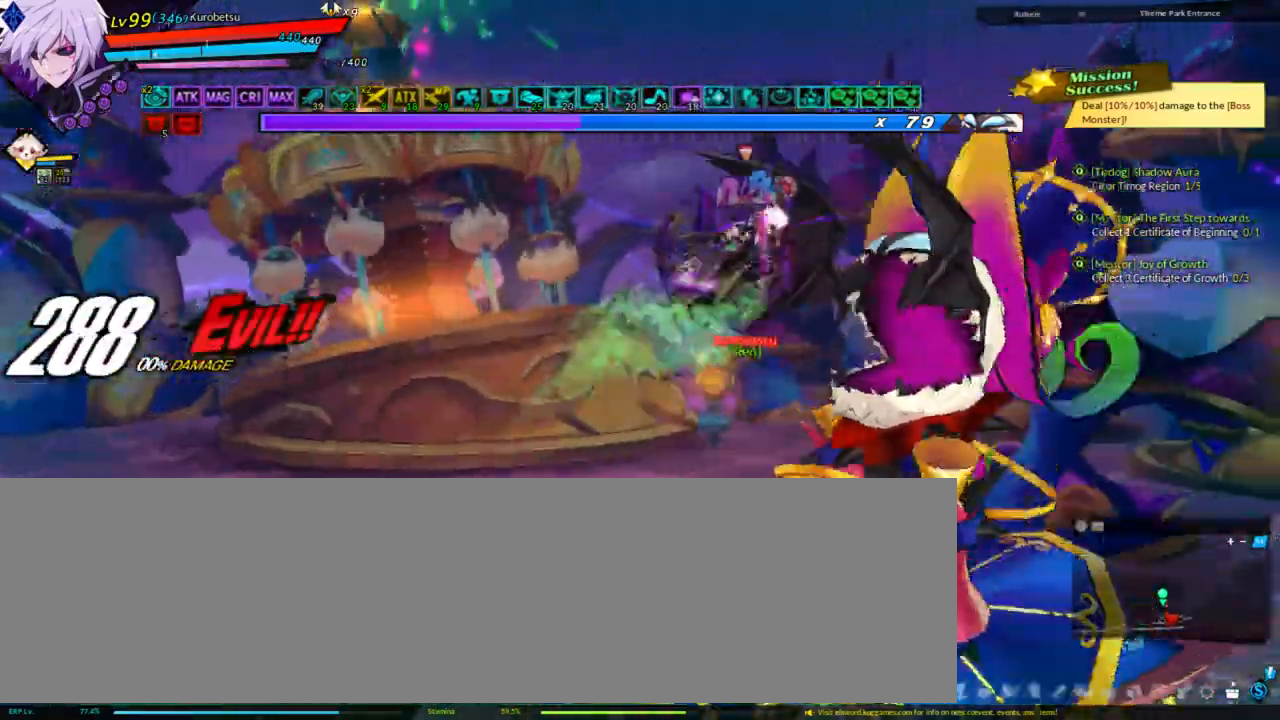
{"keys": [], "events": [[33, "left", "up"], [333, "right", "up"]]}
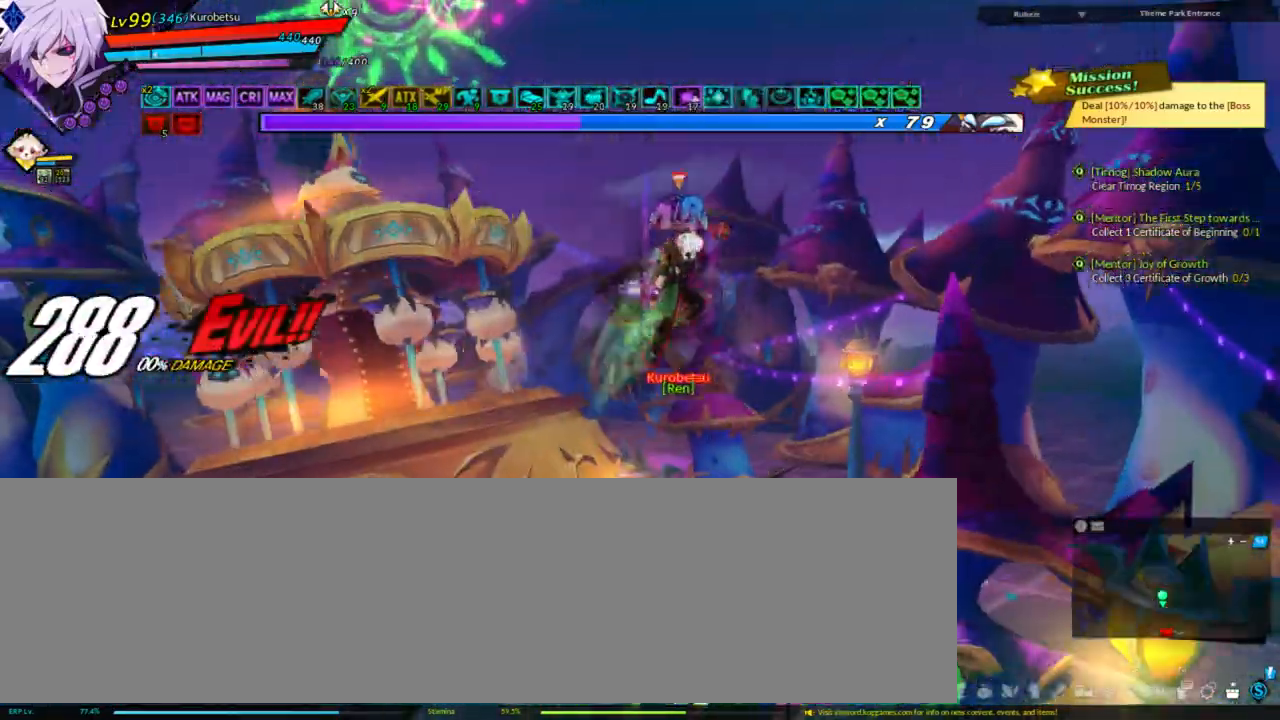
{"keys": ["w"], "events": [[33, "z", "down"], [67, "down", "down"], [167, "z", "up"], [300, "down", "up"], [500, "w", "down"]]}
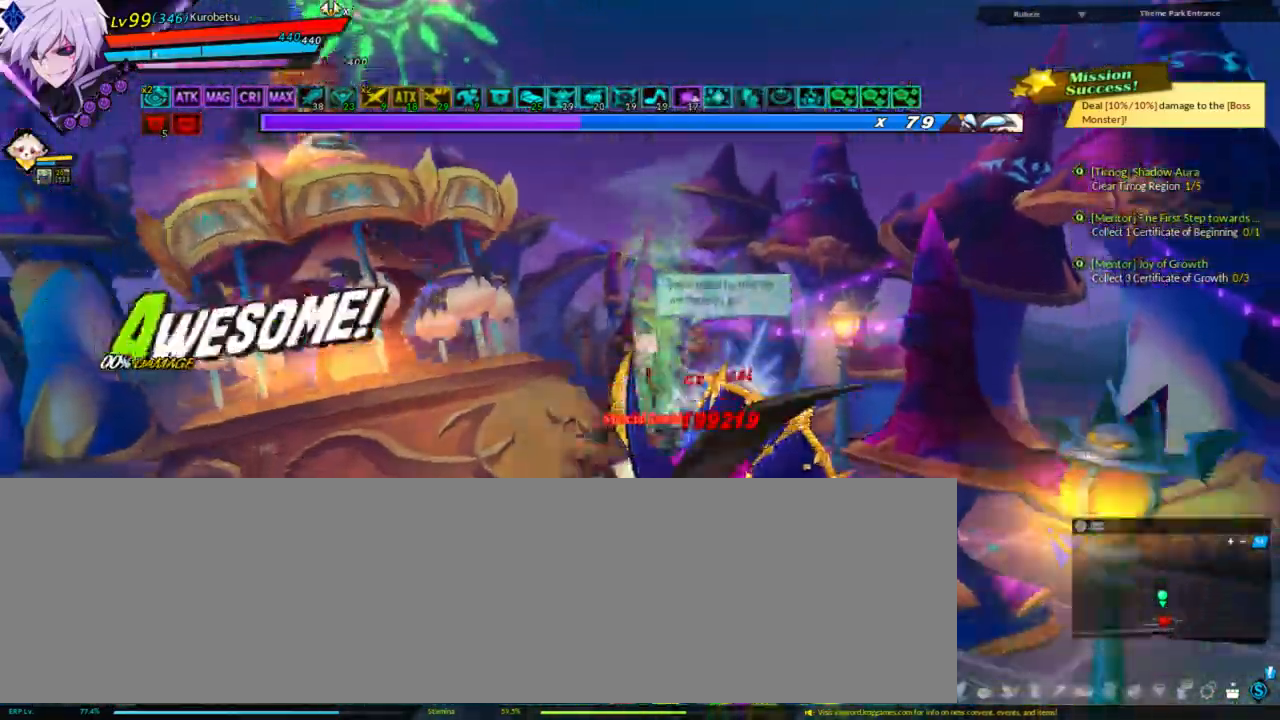
{"keys": ["w"], "events": [[100, "w", "up"], [200, "w", "down"], [233, "w", "up"], [333, "w", "down"], [367, "w", "up"], [467, "w", "down"]]}
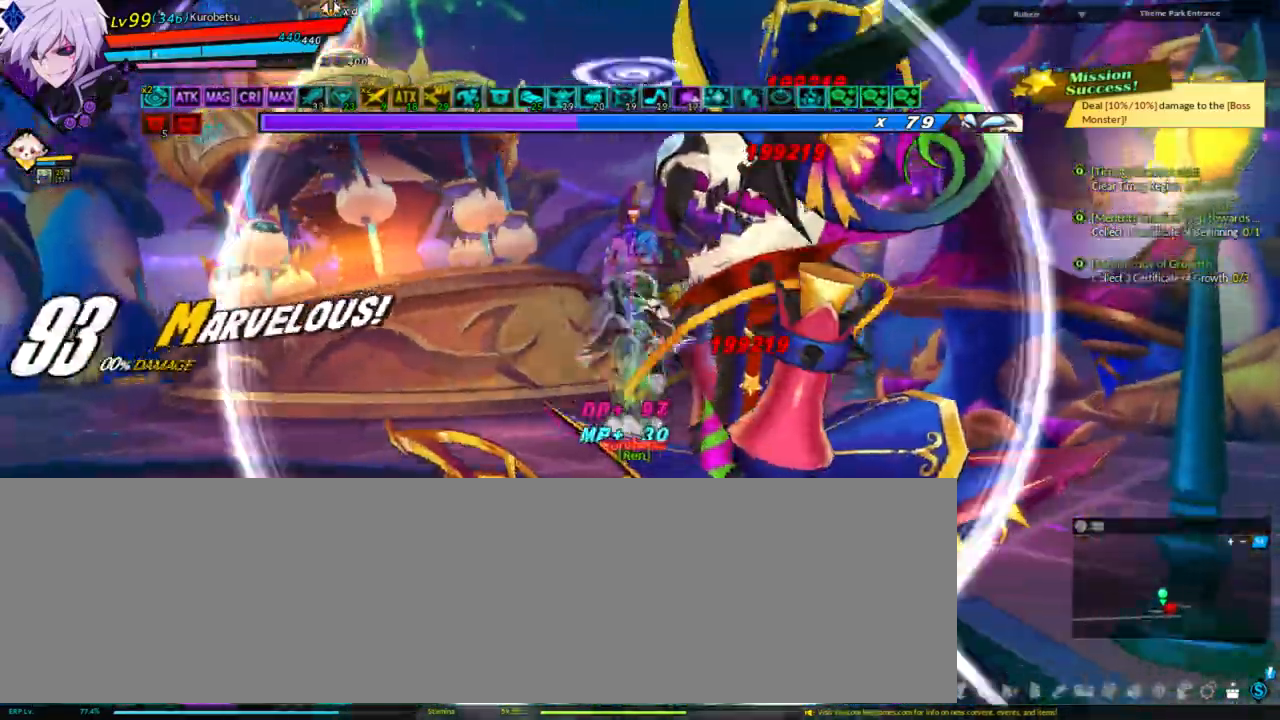
{"keys": [], "events": [[33, "w", "up"]]}
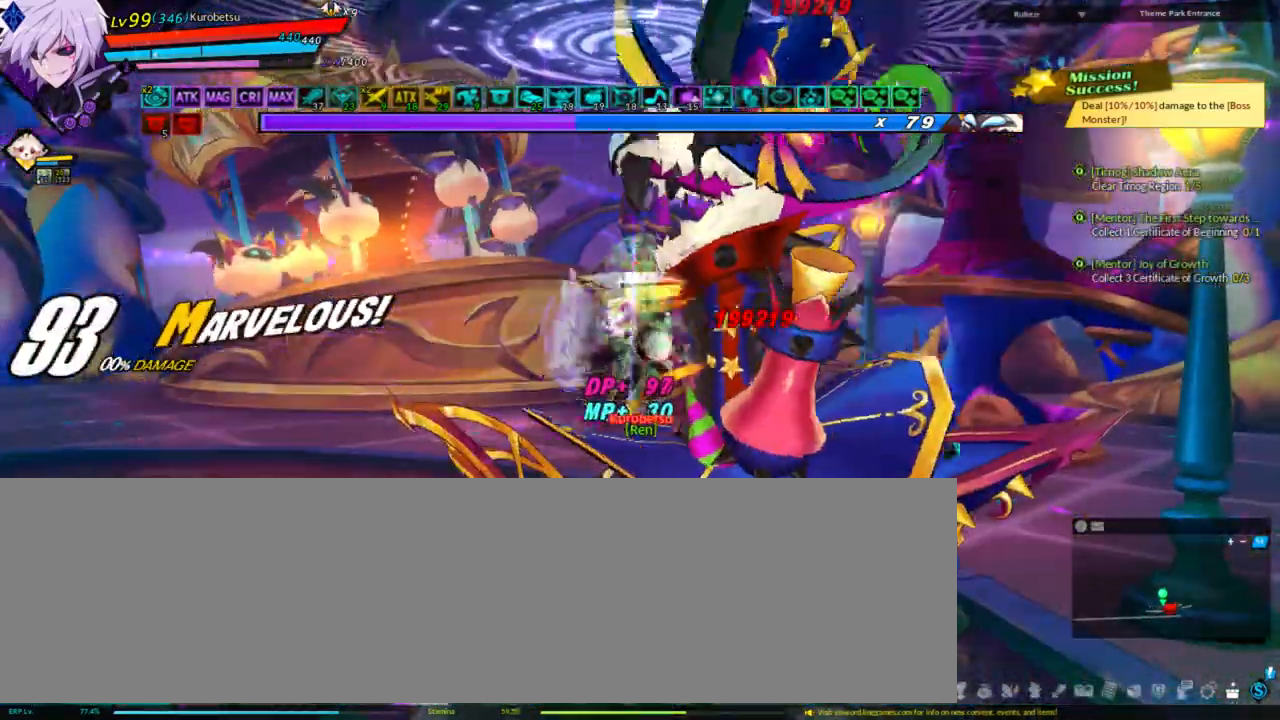
{"keys": [], "events": [[133, "q", "down"], [233, "q", "up"], [333, "q", "down"], [367, "q", "up"]]}
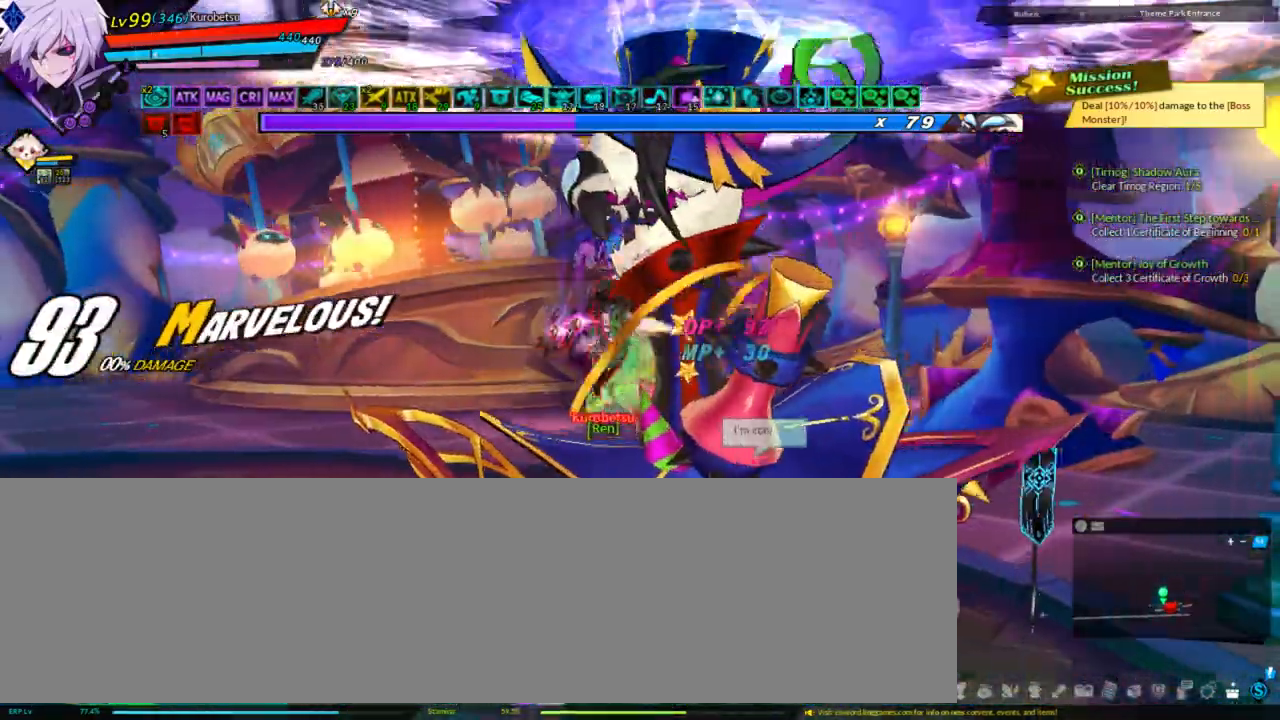
{"keys": [], "events": []}
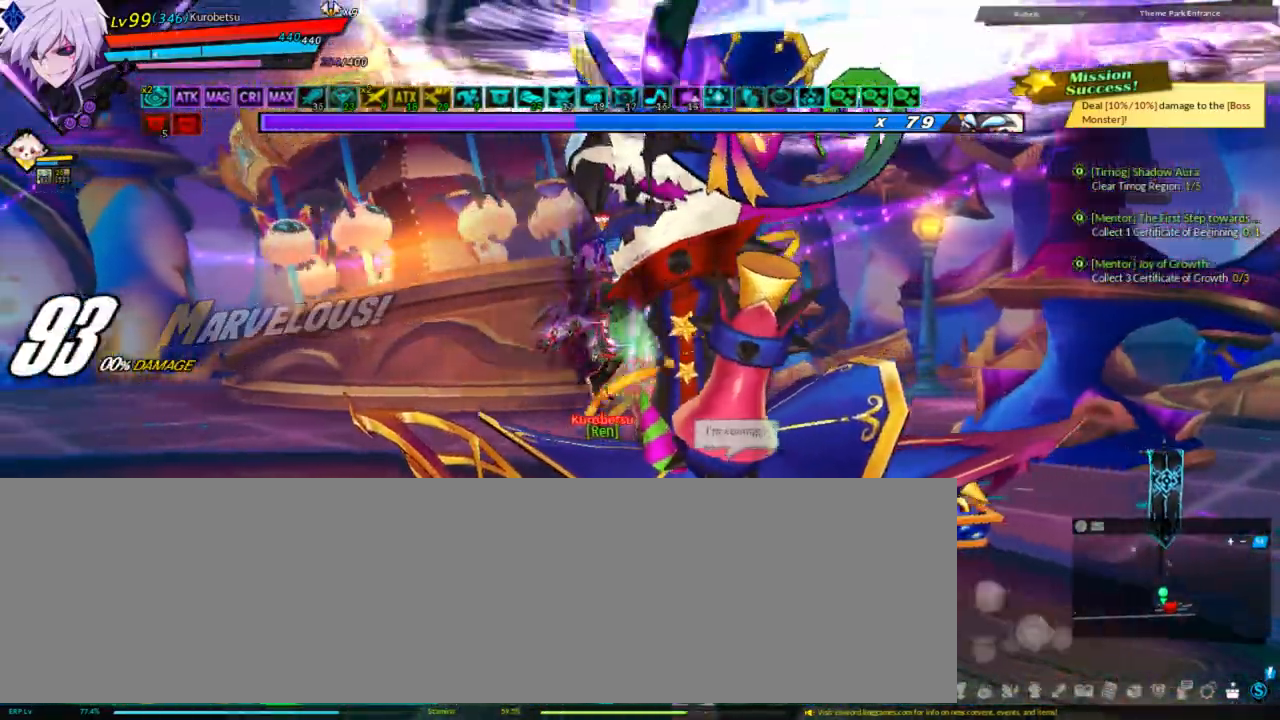
{"keys": ["right"], "events": [[33, "left", "down"], [400, "left", "up"], [467, "right", "down"]]}
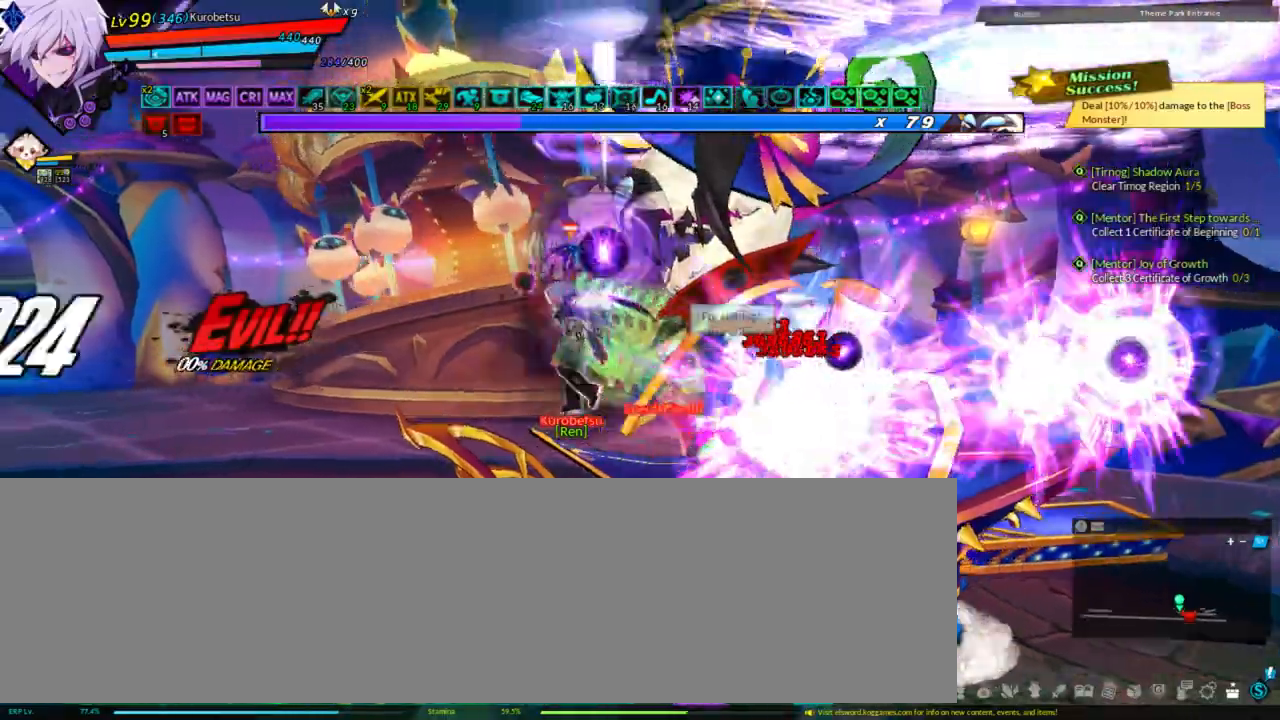
{"keys": [], "events": [[100, "q", "down"], [100, "right", "up"], [133, "q", "up"], [233, "q", "down"], [333, "q", "up"]]}
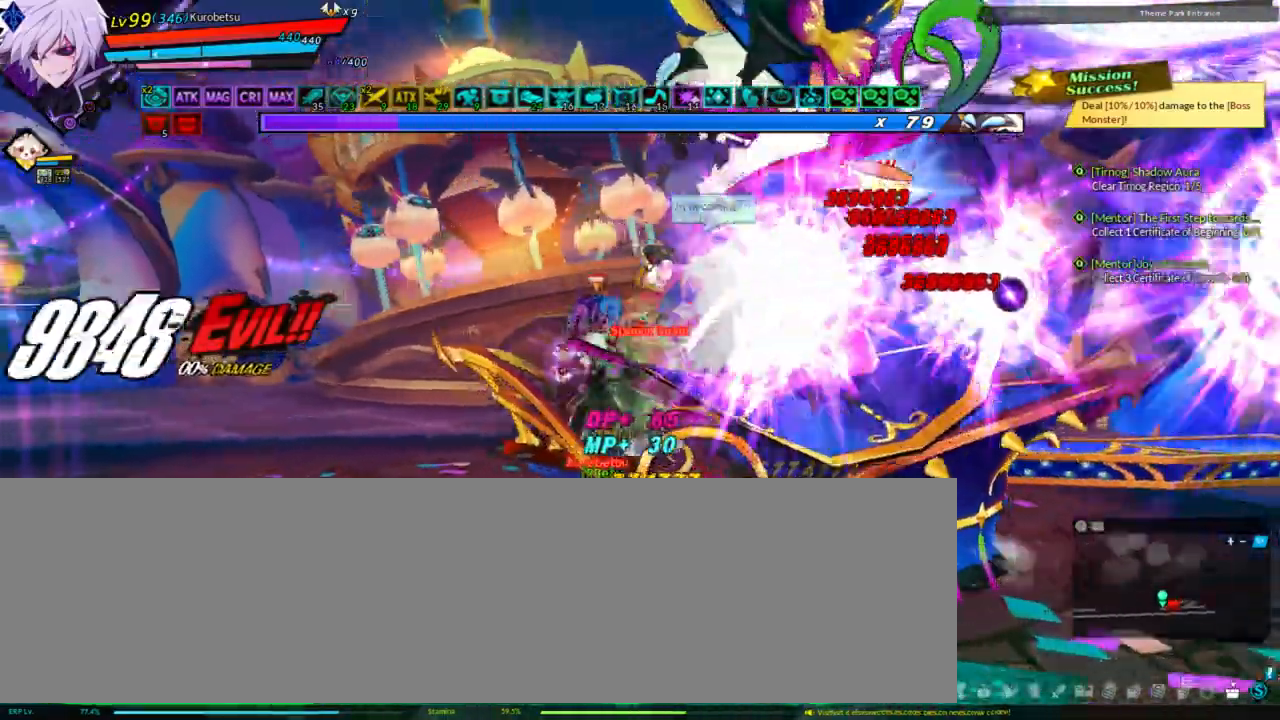
{"keys": [], "events": []}
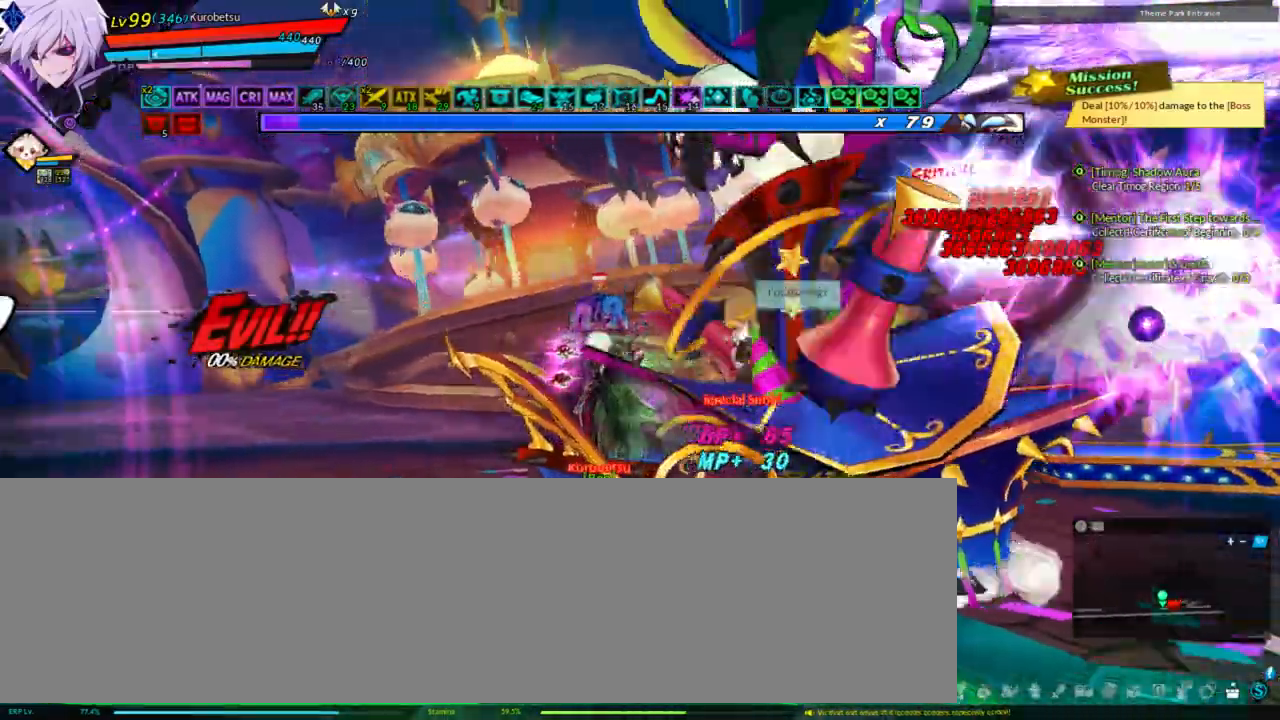
{"keys": [], "events": []}
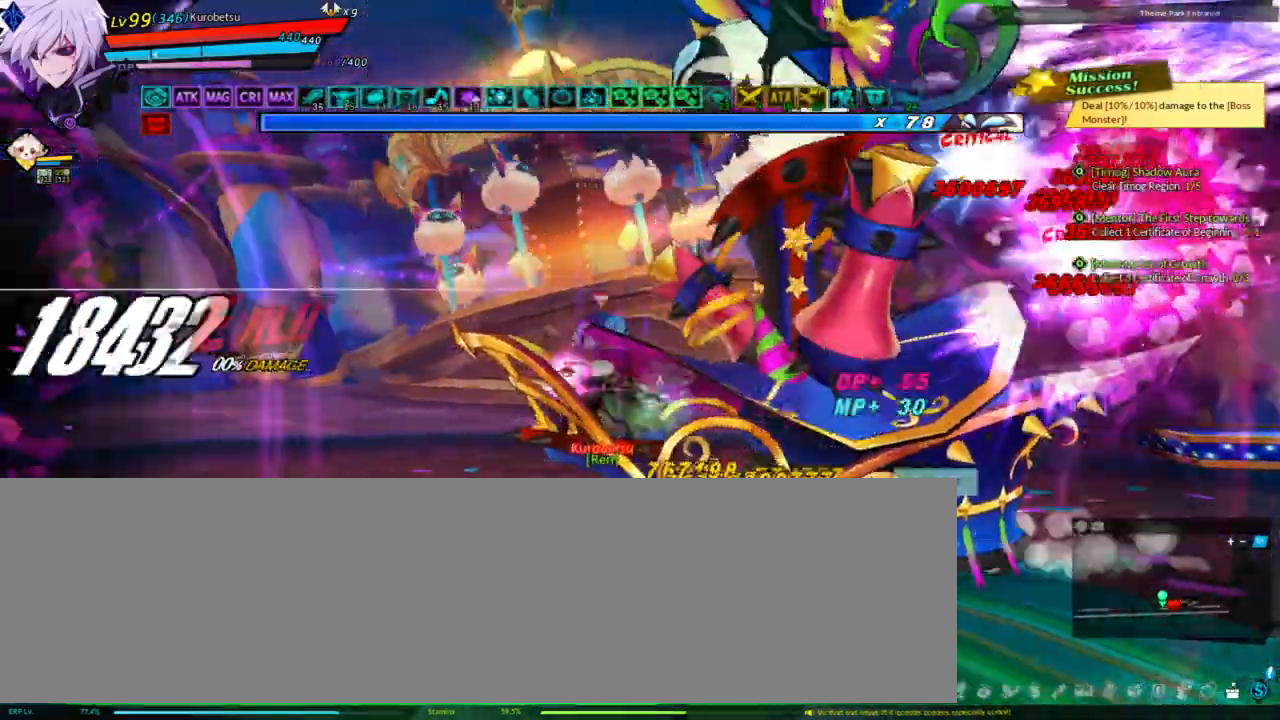
{"keys": ["q"], "events": [[133, "q", "down"], [200, "q", "up"], [333, "q", "down"], [400, "q", "up"], [467, "q", "down"]]}
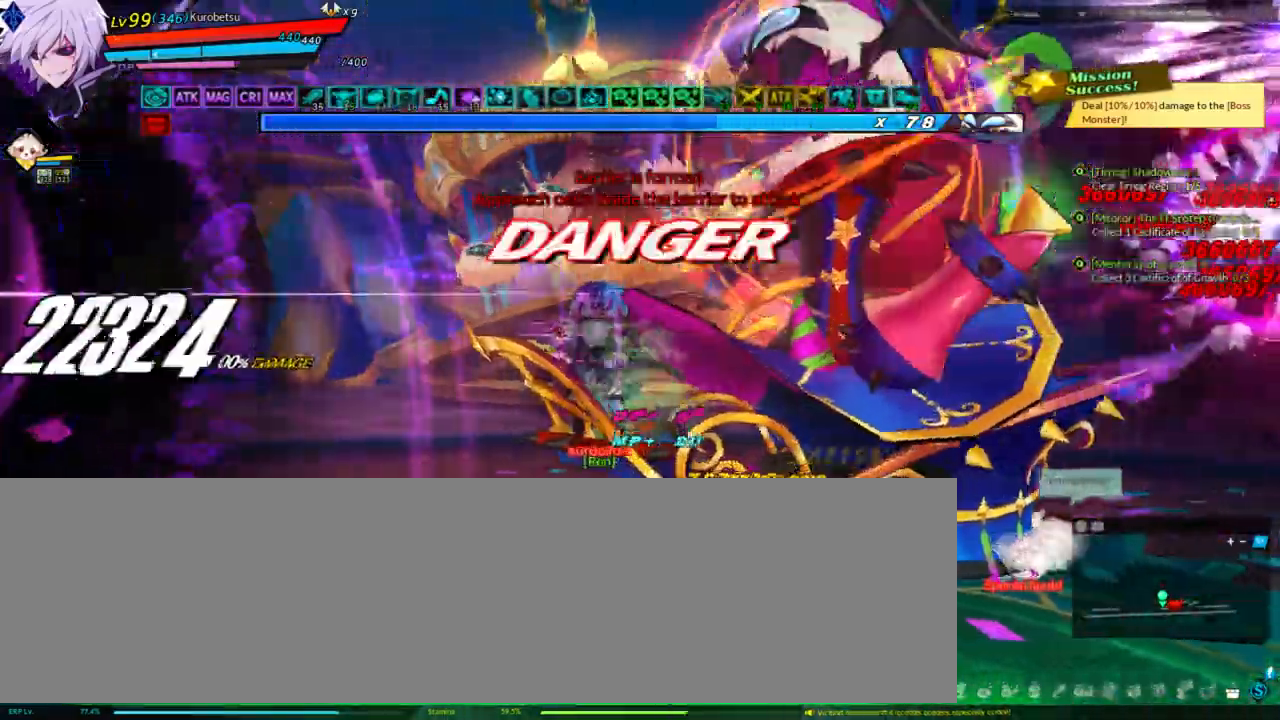
{"keys": [], "events": [[33, "q", "up"], [167, "q", "down"], [233, "q", "up"]]}
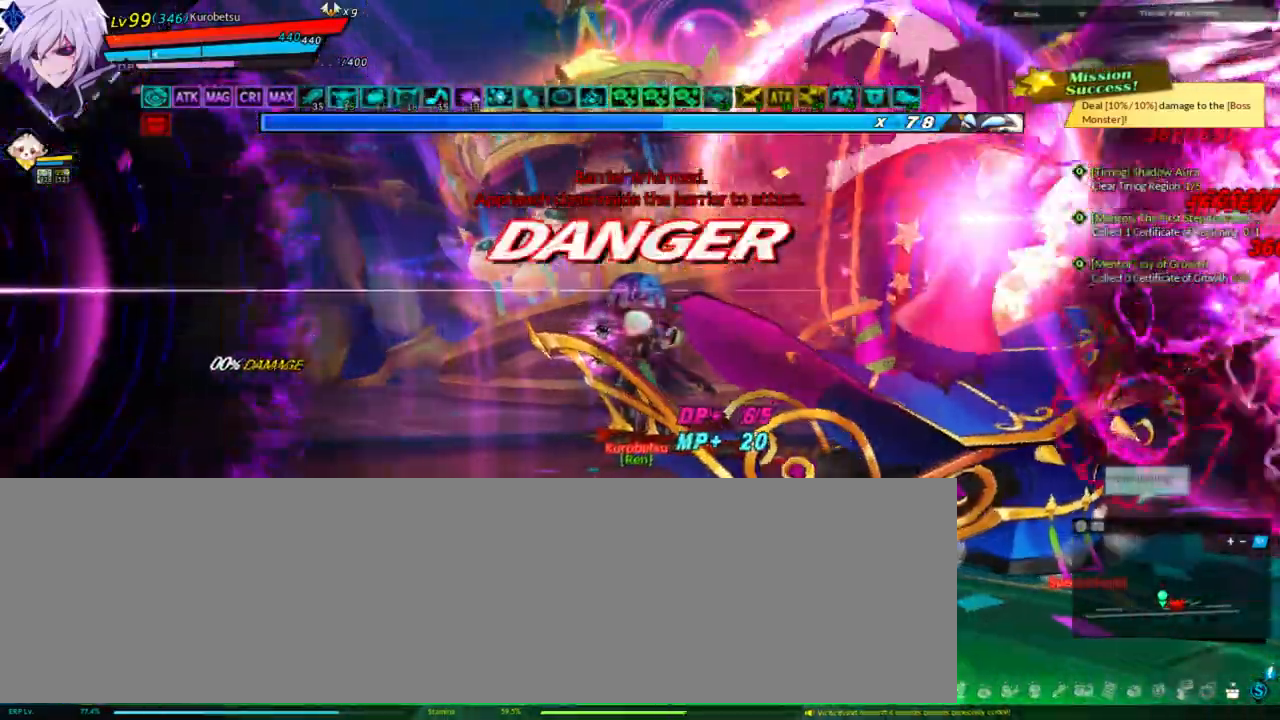
{"keys": ["right"], "events": [[367, "right", "down"]]}
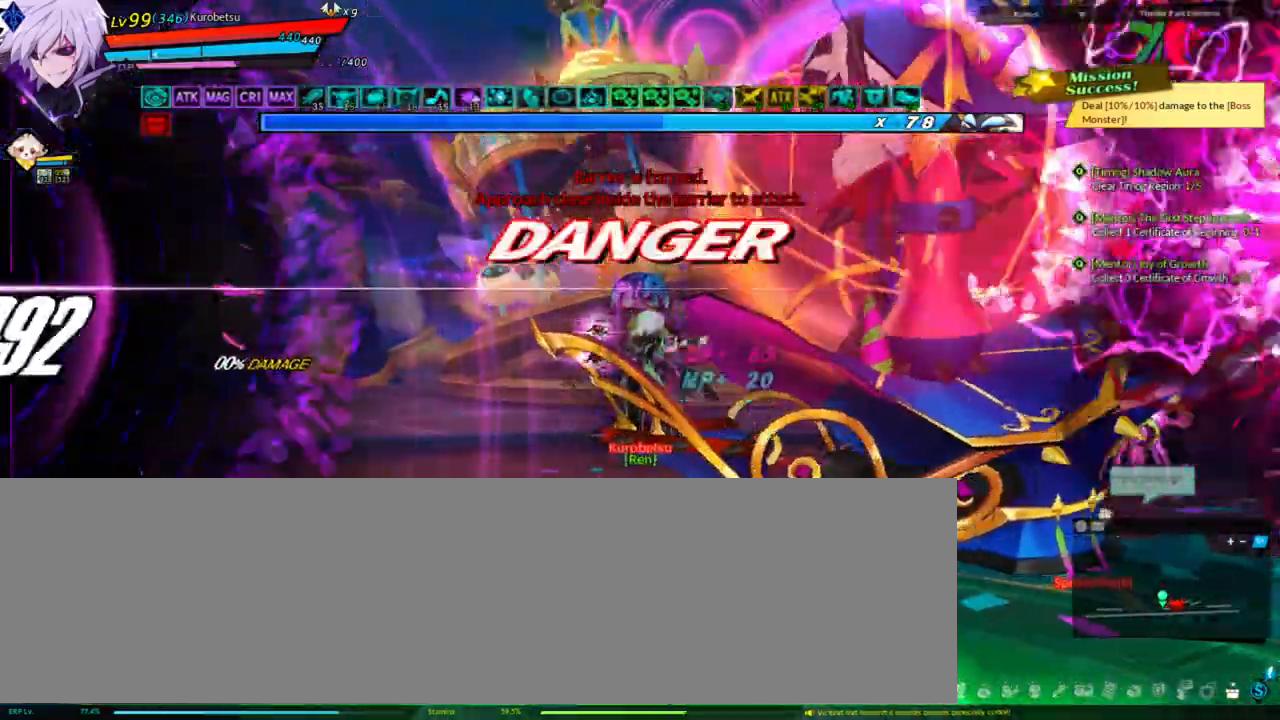
{"keys": ["right"], "events": [[67, "up", "down"], [267, "z", "down"], [300, "down", "down"], [300, "up", "up"], [433, "z", "up"], [500, "down", "up"]]}
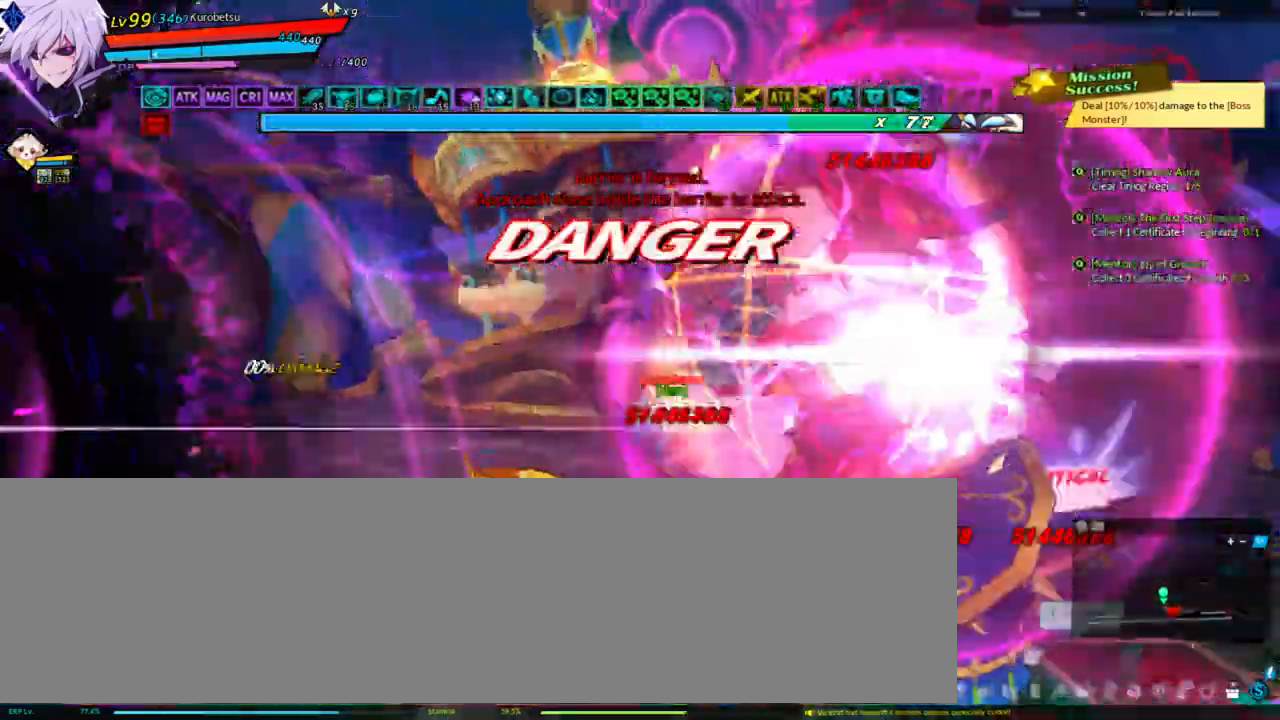
{"keys": ["c"], "events": [[133, "c", "down"], [133, "right", "up"], [200, "c", "up"], [333, "c", "down"], [433, "c", "up"], [467, "c", "down"]]}
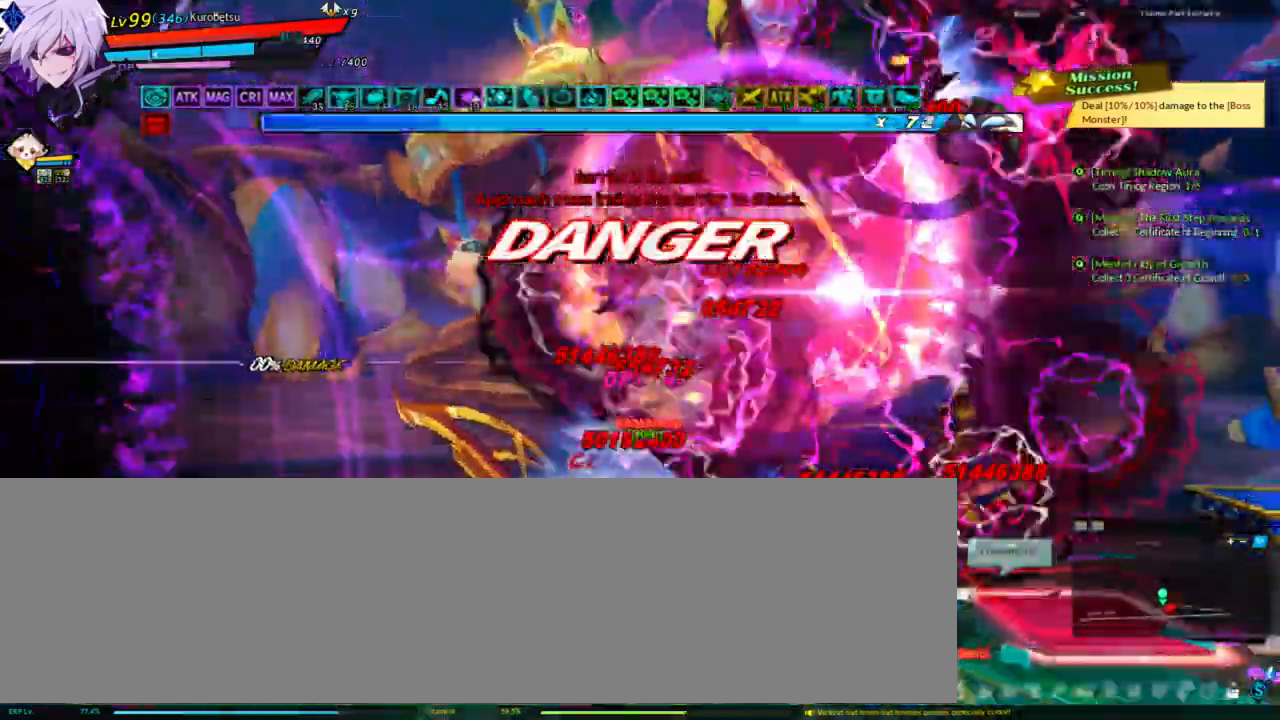
{"keys": [], "events": [[33, "c", "up"], [100, "c", "down"], [233, "c", "up"]]}
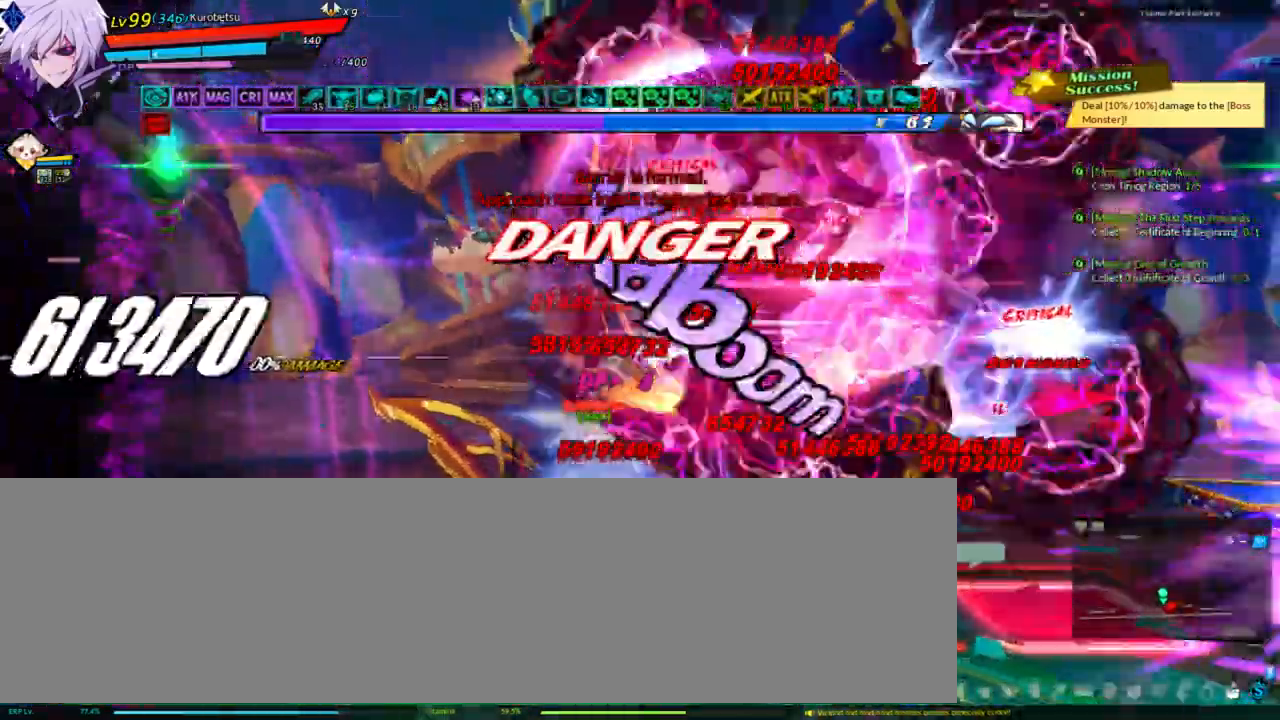
{"keys": ["ctrl"], "events": [[433, "ctrl", "down"]]}
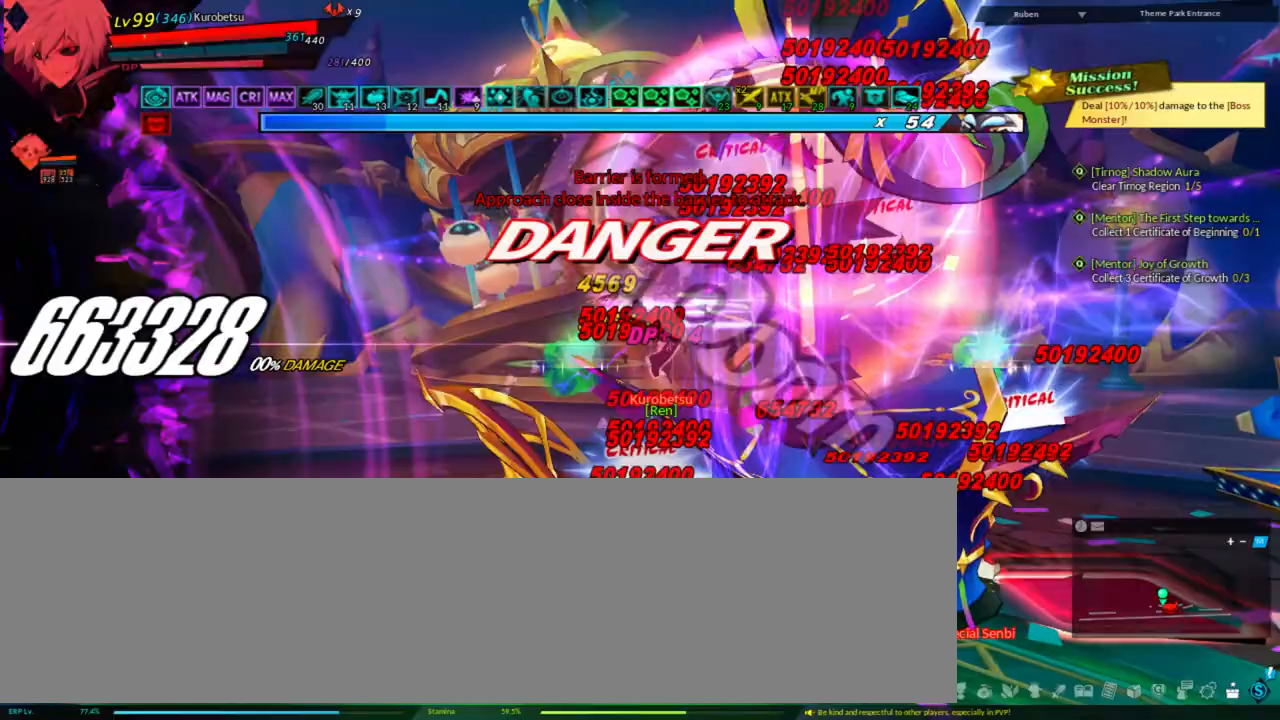
{"keys": [], "events": [[33, "ctrl", "up"], [133, "ctrl", "down"], [200, "ctrl", "up"], [267, "ctrl", "down"], [333, "ctrl", "up"], [367, "ctrl", "down"], [500, "ctrl", "up"]]}
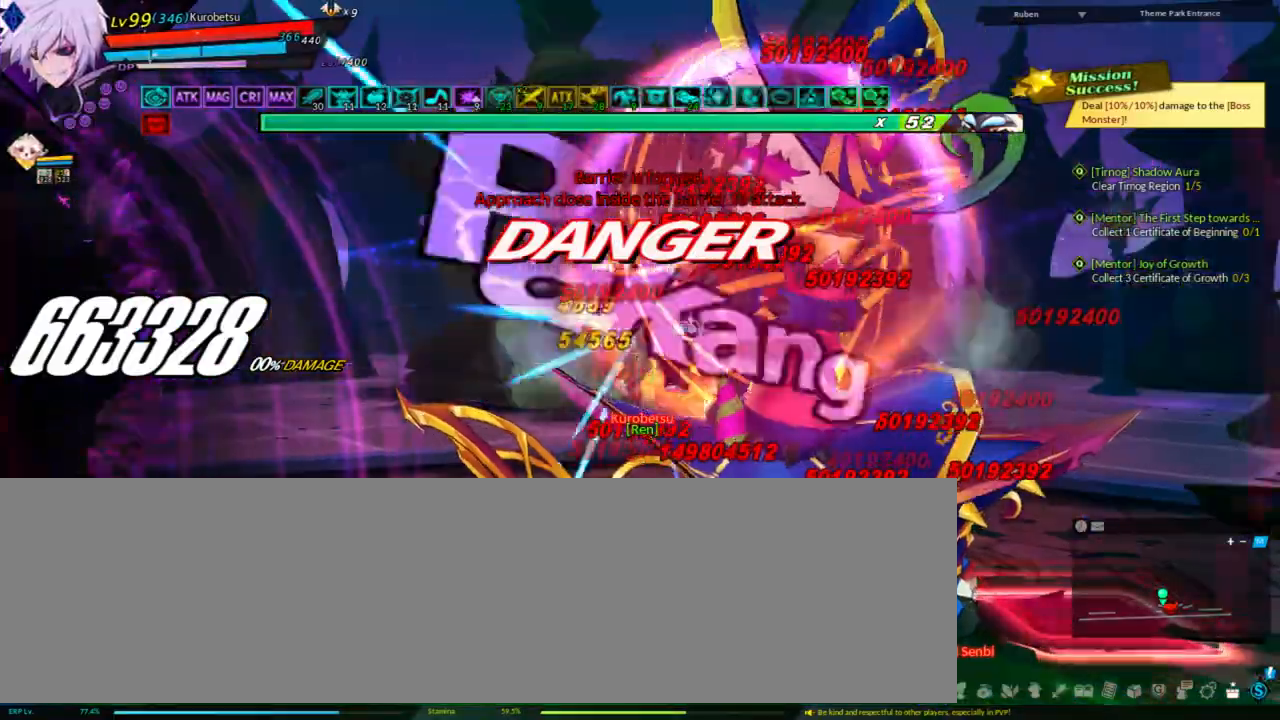
{"keys": [], "events": []}
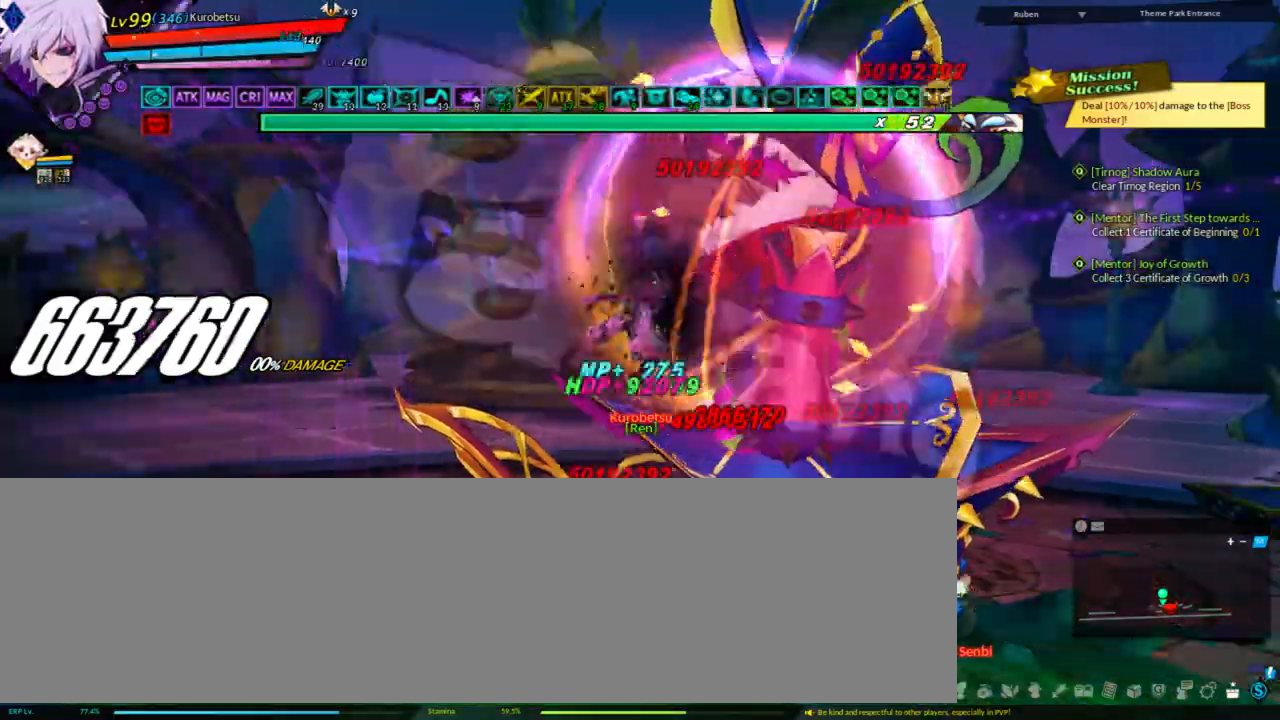
{"keys": [], "events": [[33, "w", "down"], [133, "w", "up"], [233, "w", "down"], [300, "w", "up"], [367, "w", "down"], [433, "w", "up"]]}
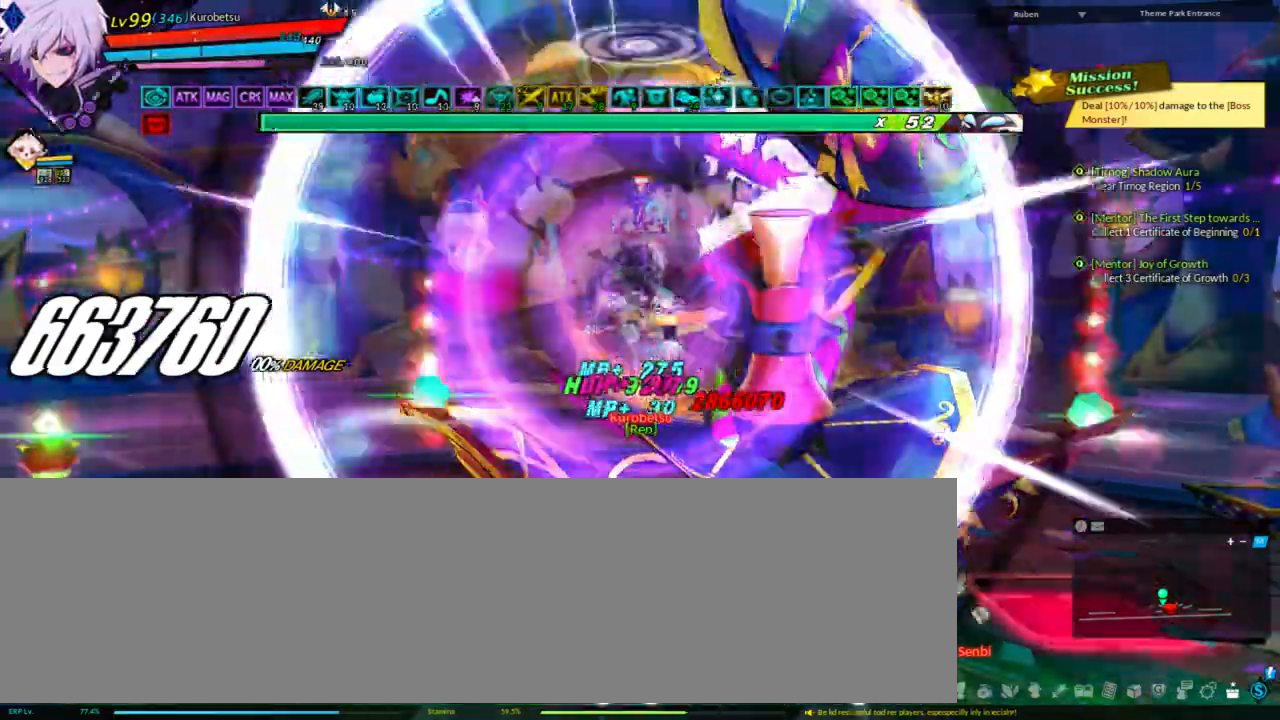
{"keys": [], "events": []}
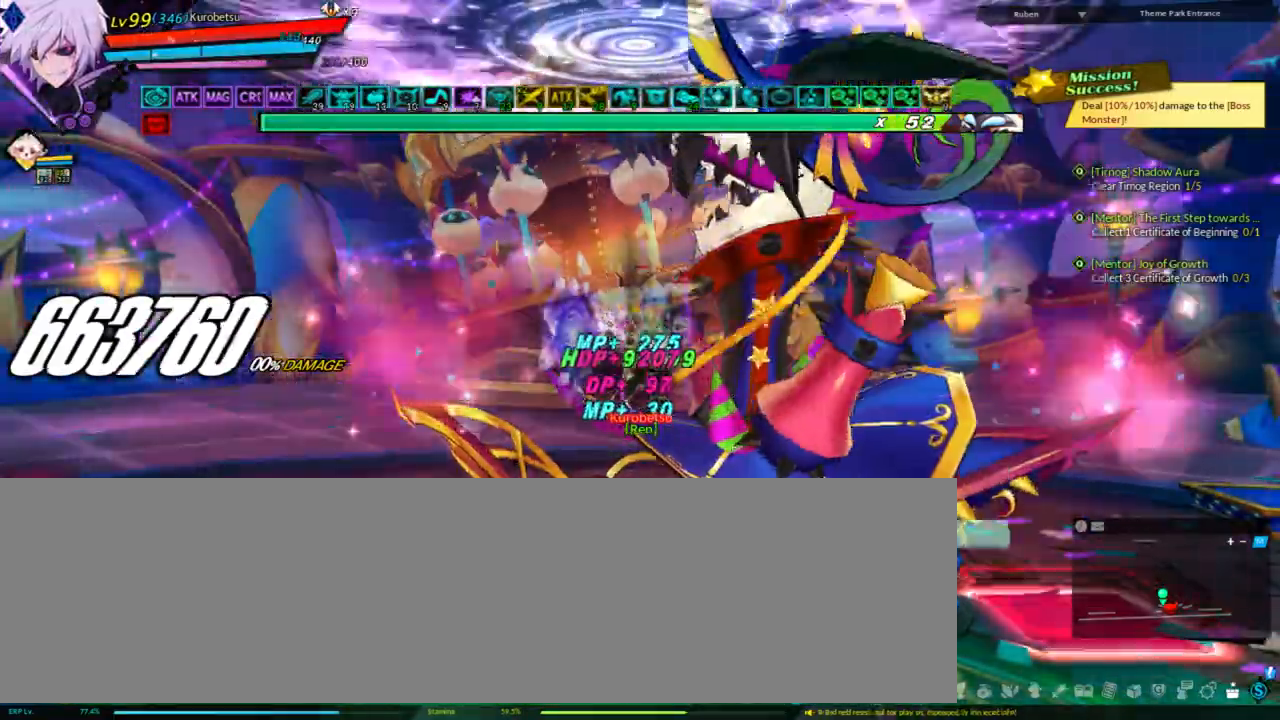
{"keys": [], "events": [[200, "left", "down"], [467, "left", "up"]]}
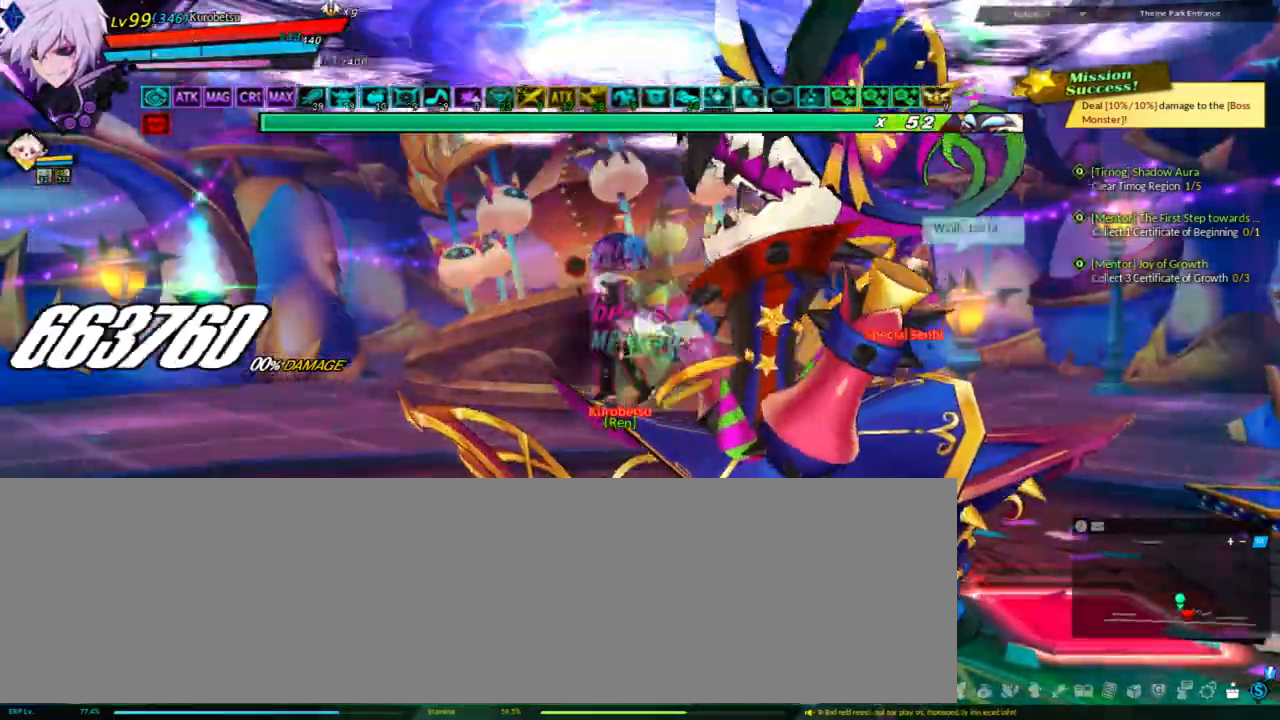
{"keys": ["q"], "events": [[33, "right", "down"], [133, "q", "down"], [167, "right", "up"], [267, "q", "up"], [300, "q", "down"], [400, "q", "up"], [467, "q", "down"]]}
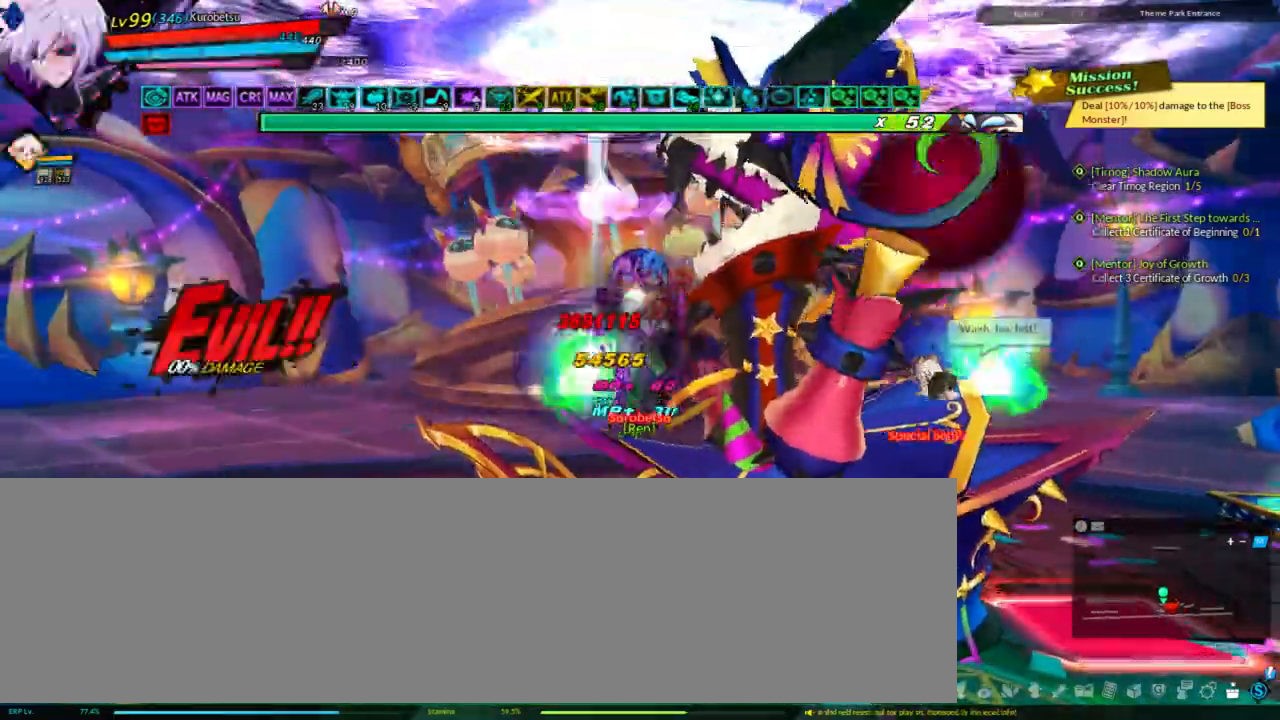
{"keys": [], "events": [[100, "q", "up"], [133, "q", "down"], [267, "q", "up"]]}
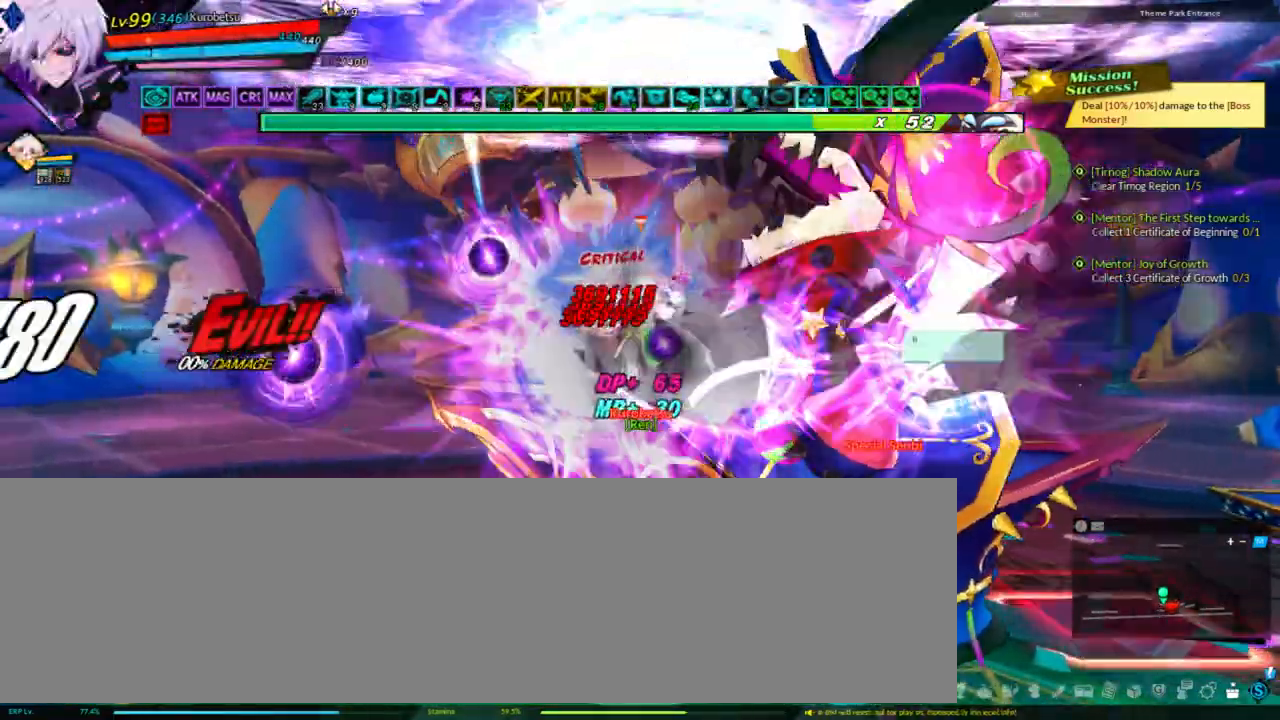
{"keys": [], "events": [[367, "a", "down"], [433, "a", "up"]]}
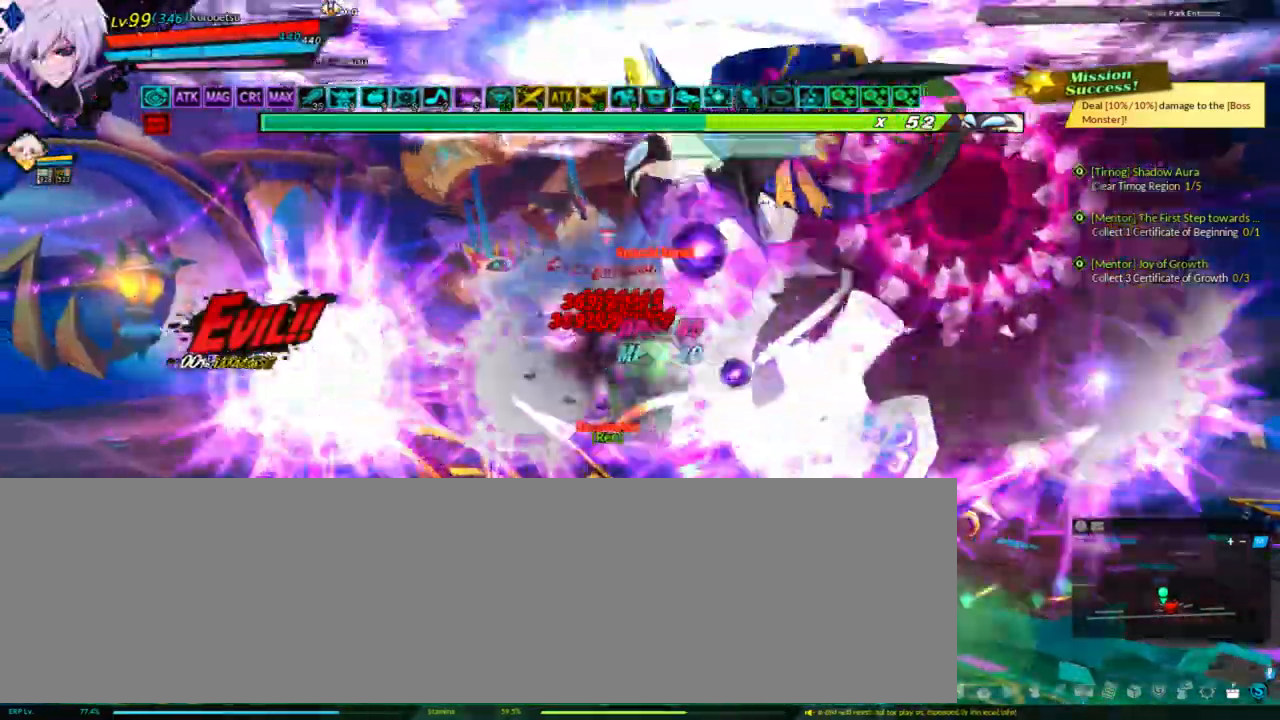
{"keys": ["a"], "events": [[33, "a", "down"], [67, "a", "up"], [233, "a", "down"], [333, "a", "up"], [400, "a", "down"]]}
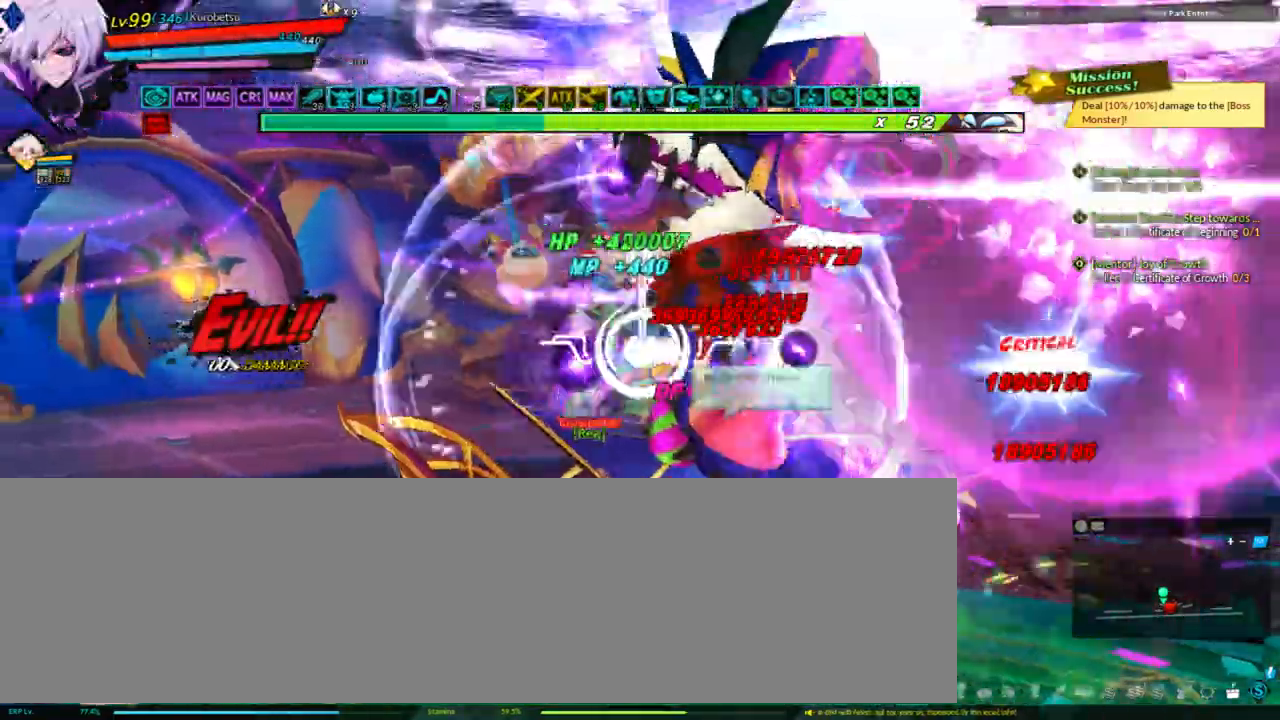
{"keys": [], "events": [[33, "a", "up"]]}